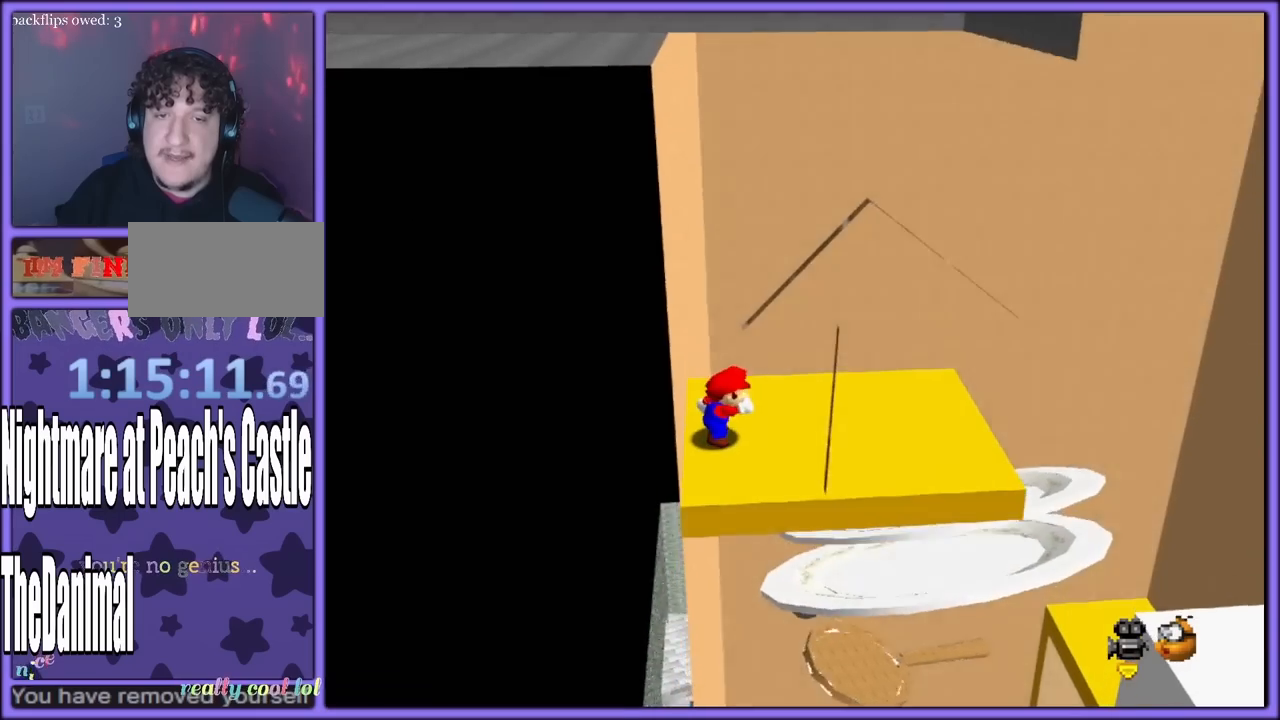
Gameplay with a controller (Nintendo layout); each line is a JSON object with the inputs held at the frame after it (dt_ms = milliseconds from this image to that frame). "button_events" lists button changes between this image and that frame as [ms after this image, input, new state], when the widget could be followed in between (sticks are given only as held states). Not read: L1 L3 R3.
{"dt_ms": 500, "buttons": ["A"], "left_stick": "right", "button_events": [[83, "B", "down"], [167, "B", "up"], [450, "A", "down"]]}
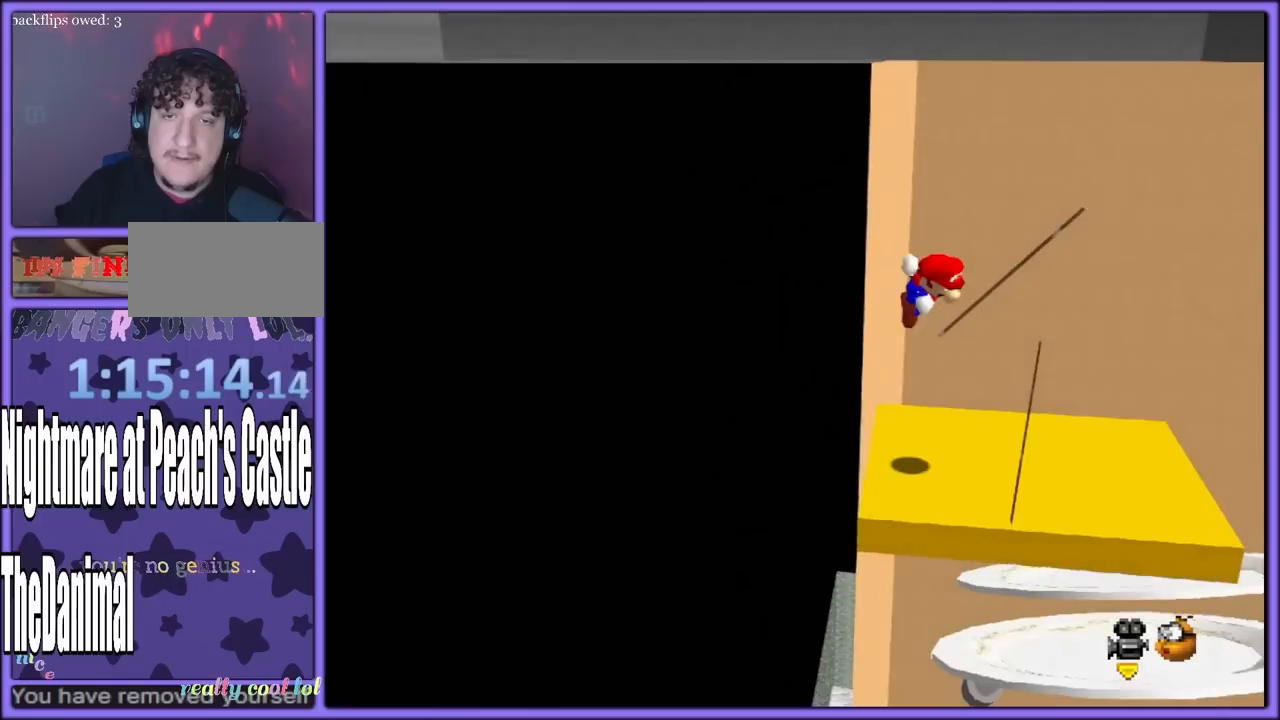
{"dt_ms": 500, "buttons": ["A"], "left_stick": "left", "button_events": [[233, "A", "up"], [483, "A", "down"]]}
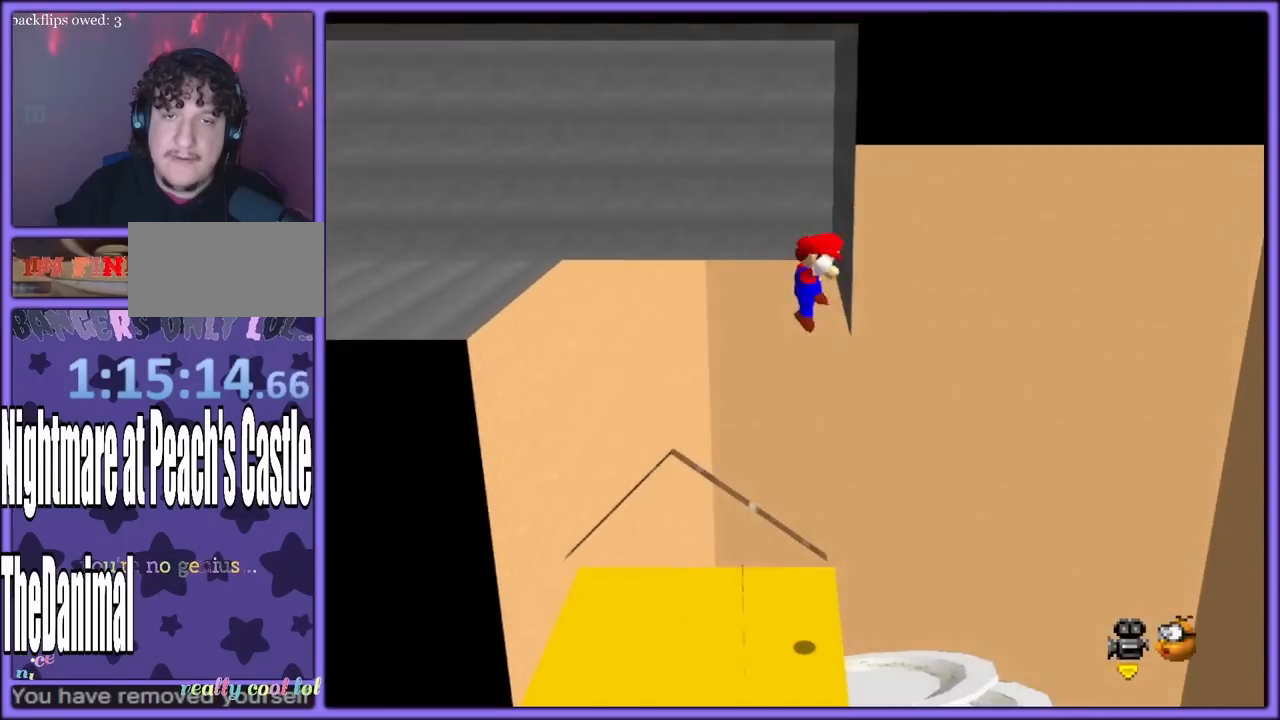
{"dt_ms": 500, "buttons": [], "left_stick": "left", "button_events": [[50, "A", "up"], [100, "A", "down"], [217, "A", "up"]]}
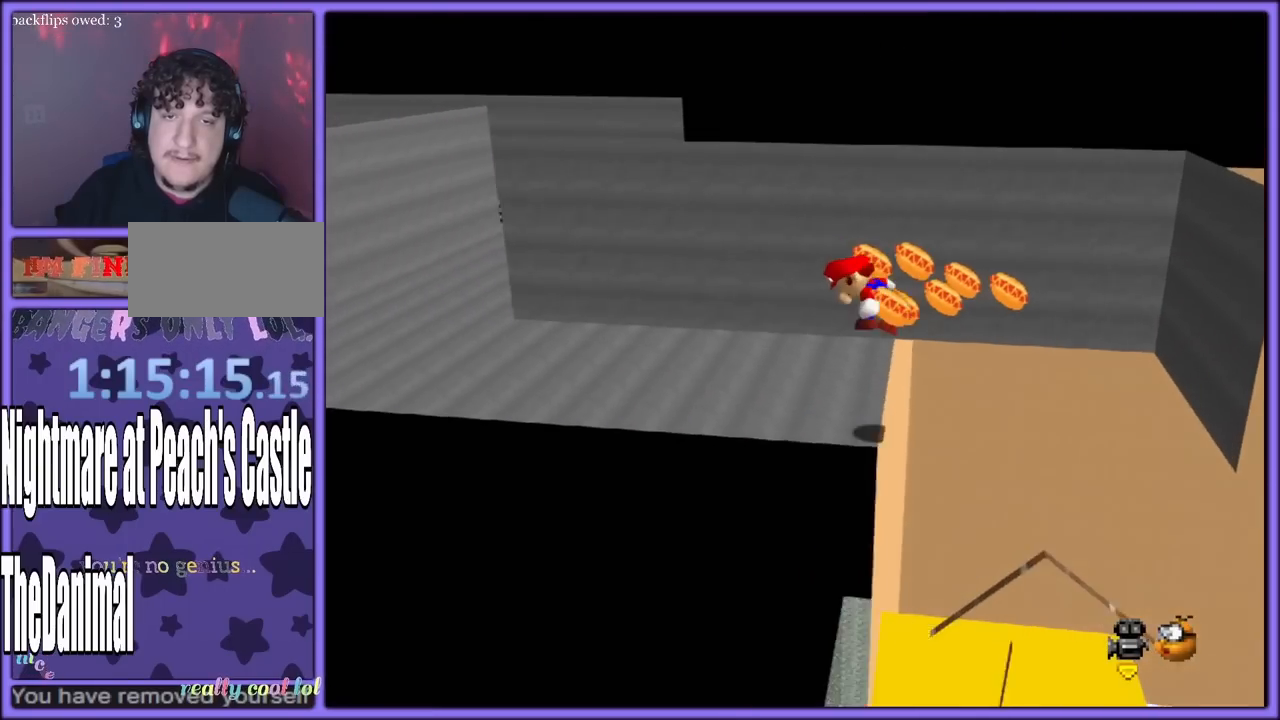
{"dt_ms": 500, "buttons": [], "left_stick": "left", "button_events": []}
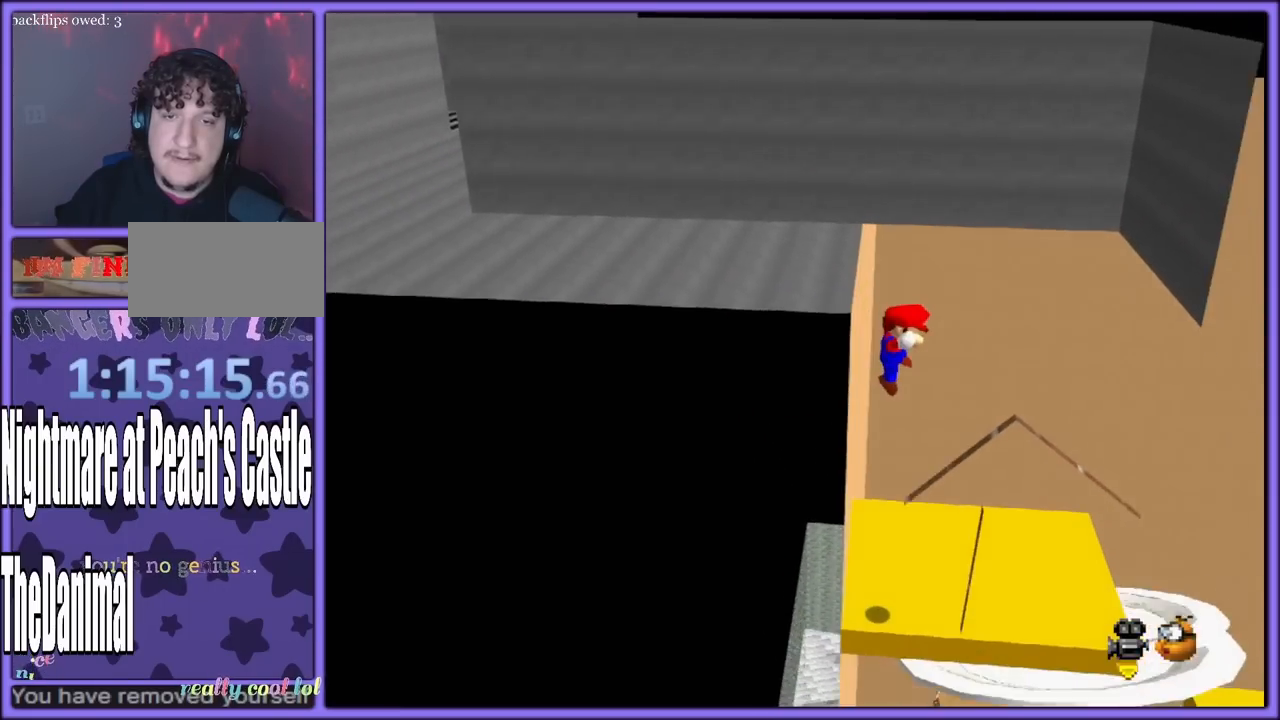
{"dt_ms": 500, "buttons": [], "left_stick": "up-right", "button_events": []}
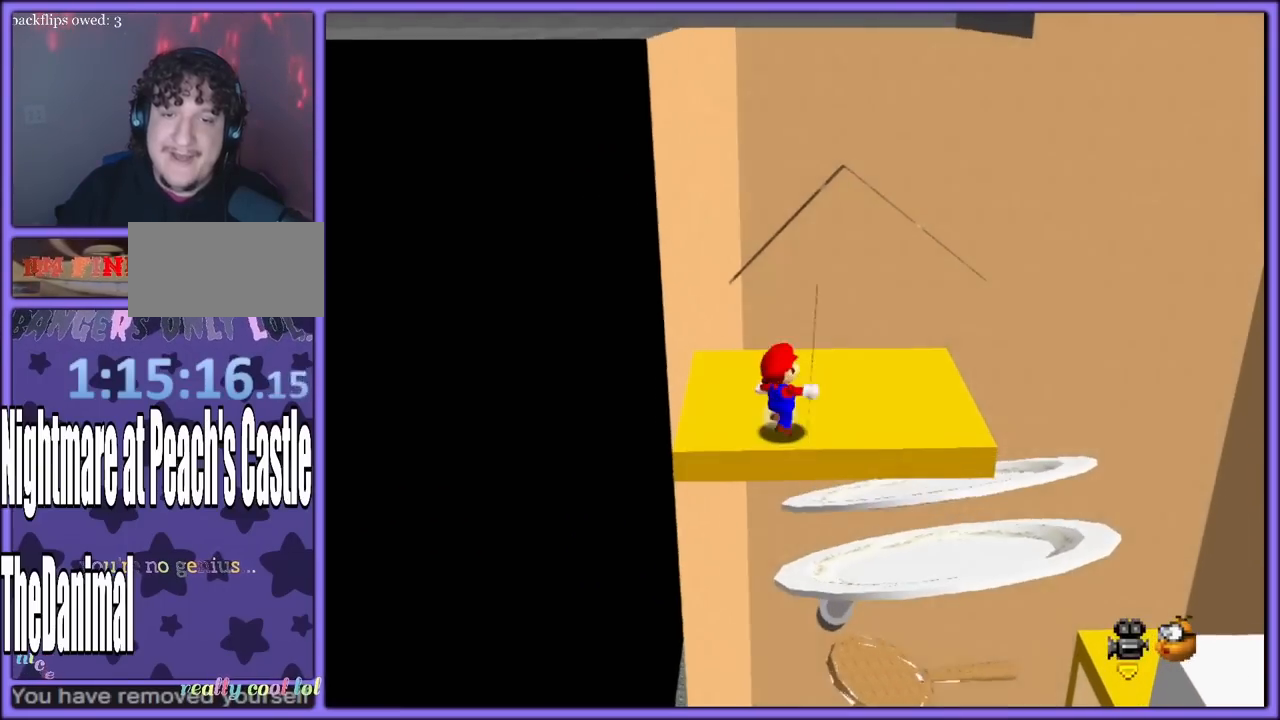
{"dt_ms": 500, "buttons": ["A"], "left_stick": "left", "button_events": [[433, "A", "down"]]}
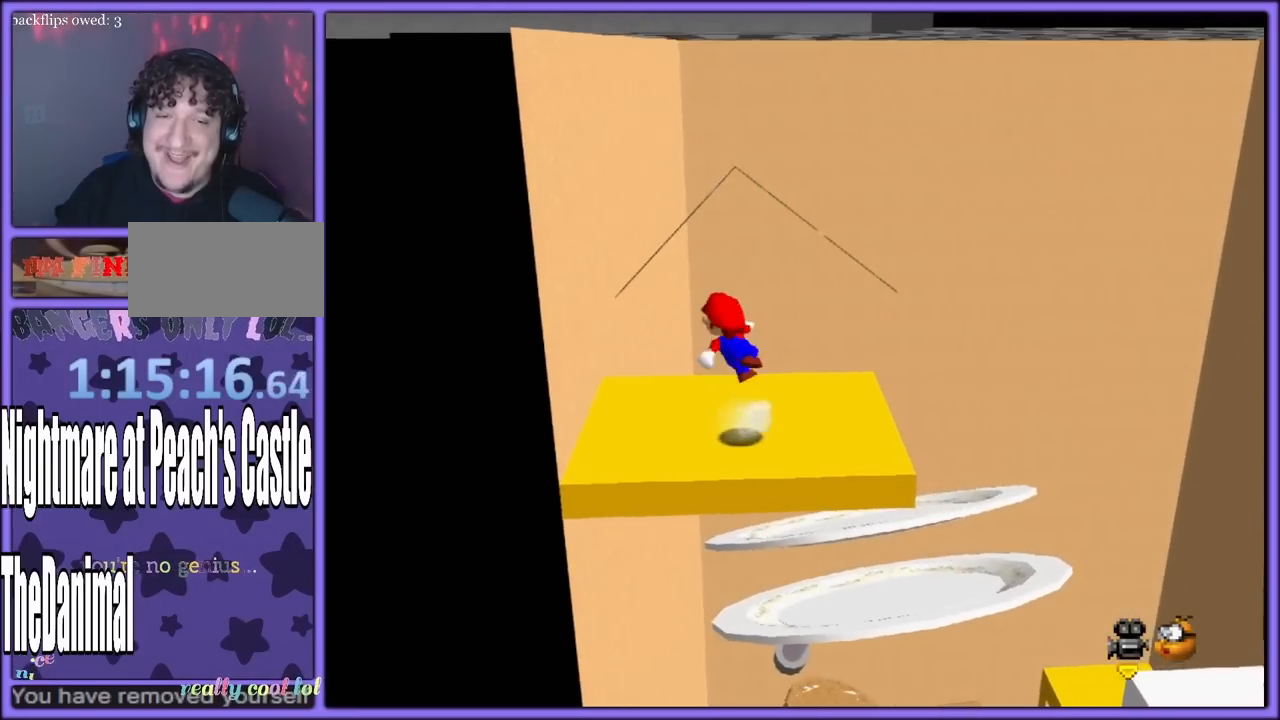
{"dt_ms": 500, "buttons": ["A"], "left_stick": "left", "button_events": [[17, "A", "up"], [100, "A", "down"], [167, "A", "up"], [450, "A", "down"]]}
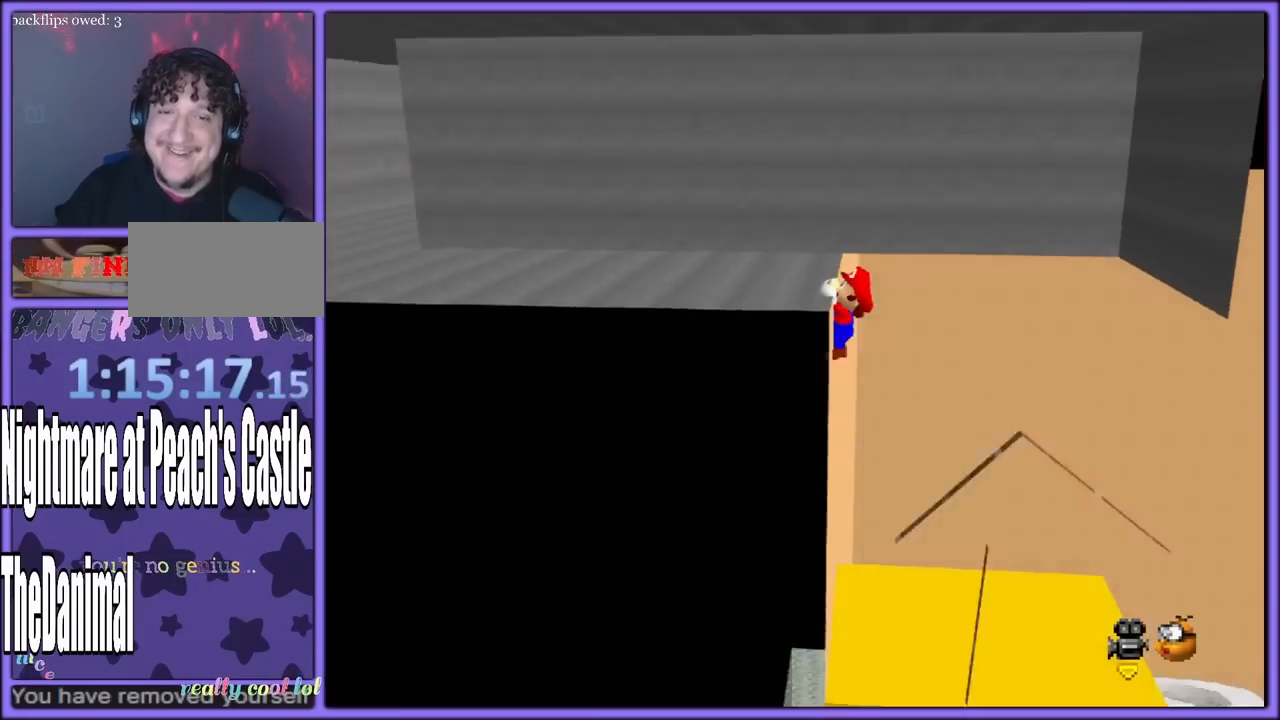
{"dt_ms": 1000, "buttons": [], "left_stick": "left", "button_events": [[300, "A", "up"], [350, "A", "down"], [467, "A", "up"], [850, "C_RIGHT", "down"], [950, "C_RIGHT", "up"]]}
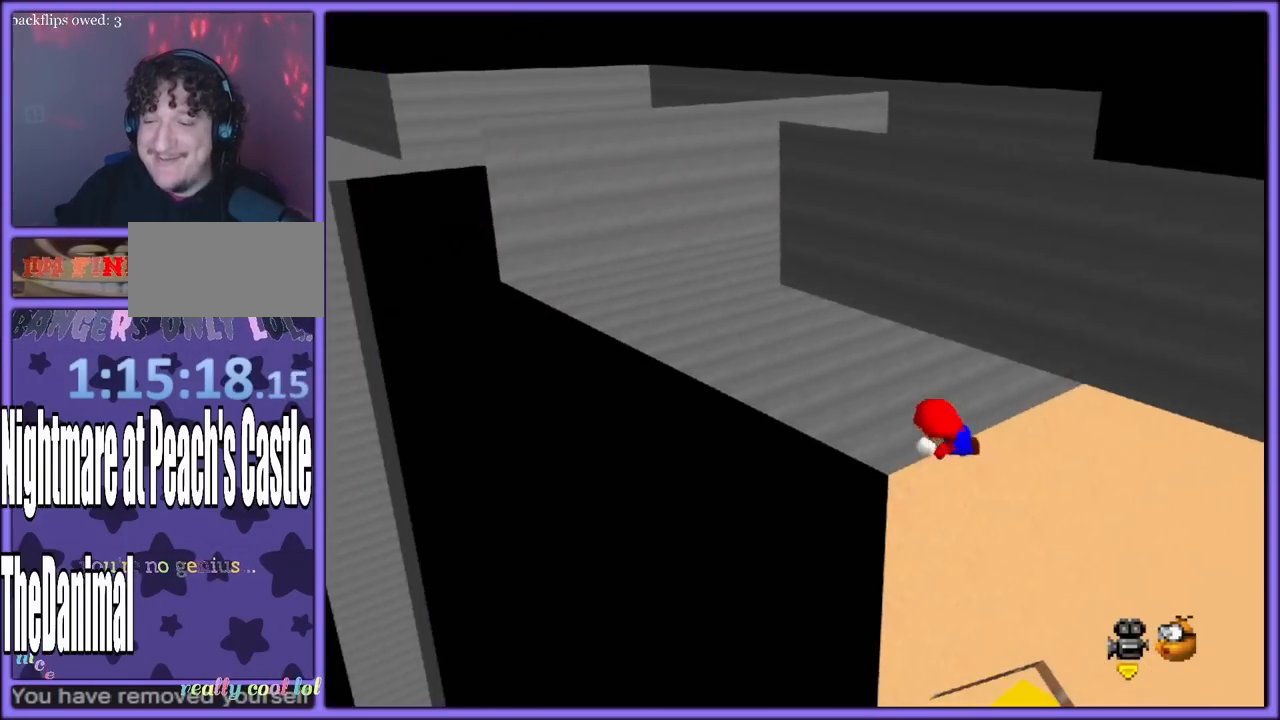
{"dt_ms": 500, "buttons": [], "left_stick": "up", "button_events": []}
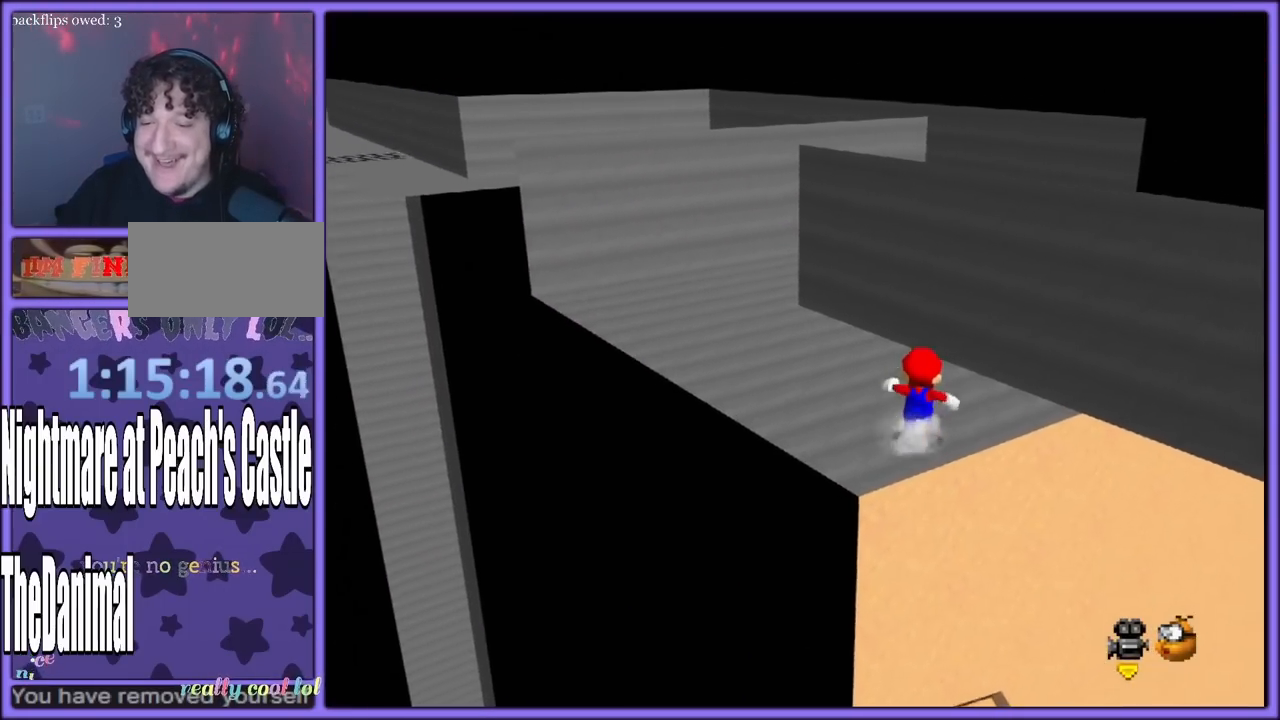
{"dt_ms": 500, "buttons": [], "left_stick": "up", "button_events": []}
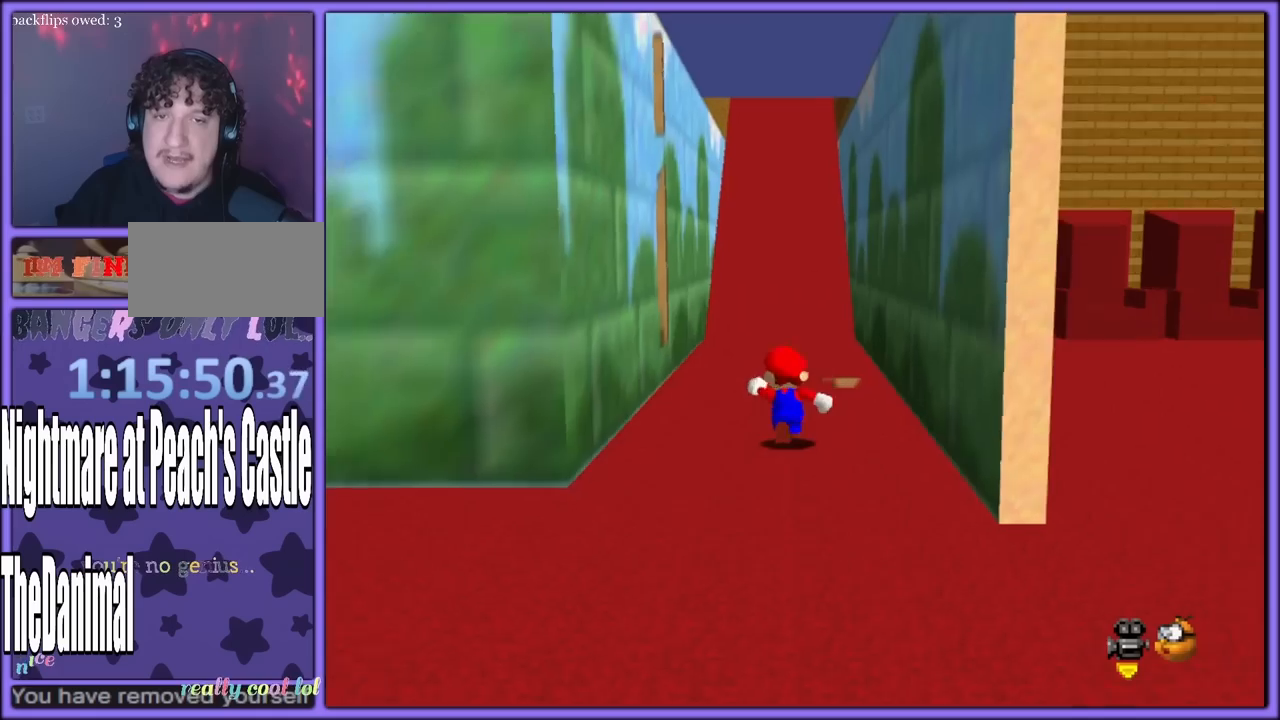
{"dt_ms": 500, "buttons": [], "left_stick": "down-right", "button_events": []}
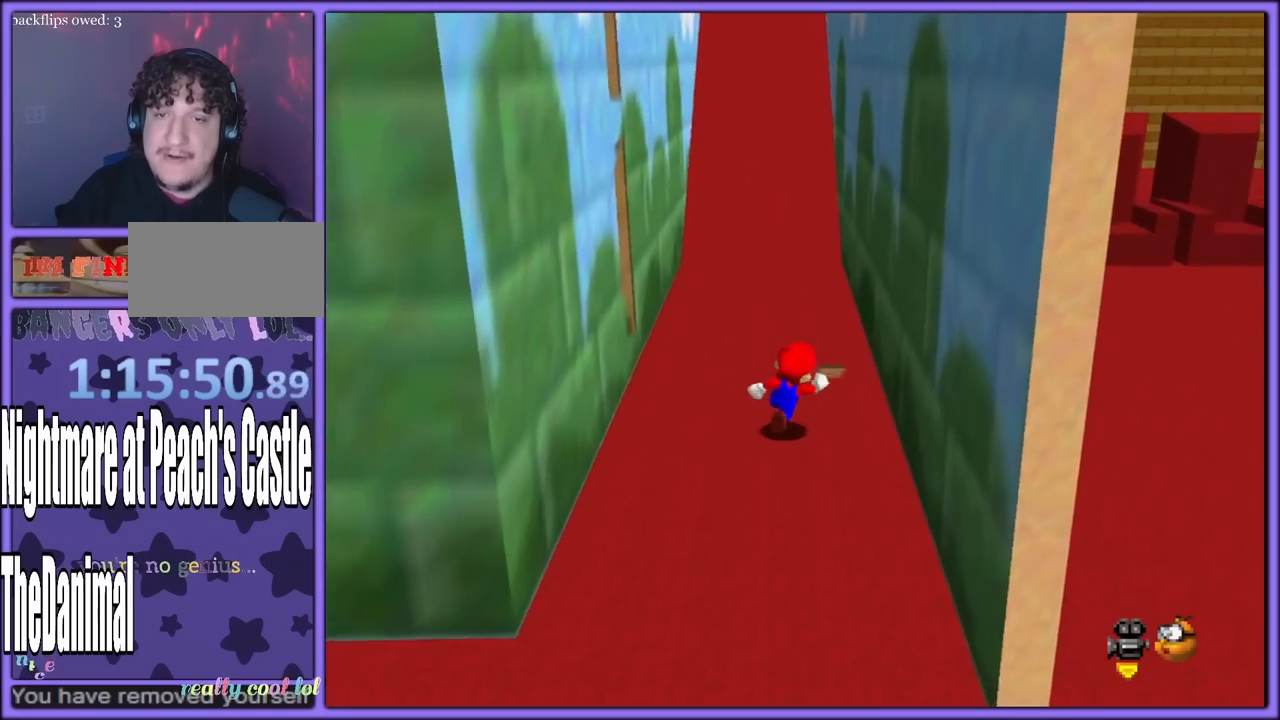
{"dt_ms": 500, "buttons": [], "left_stick": "down", "button_events": []}
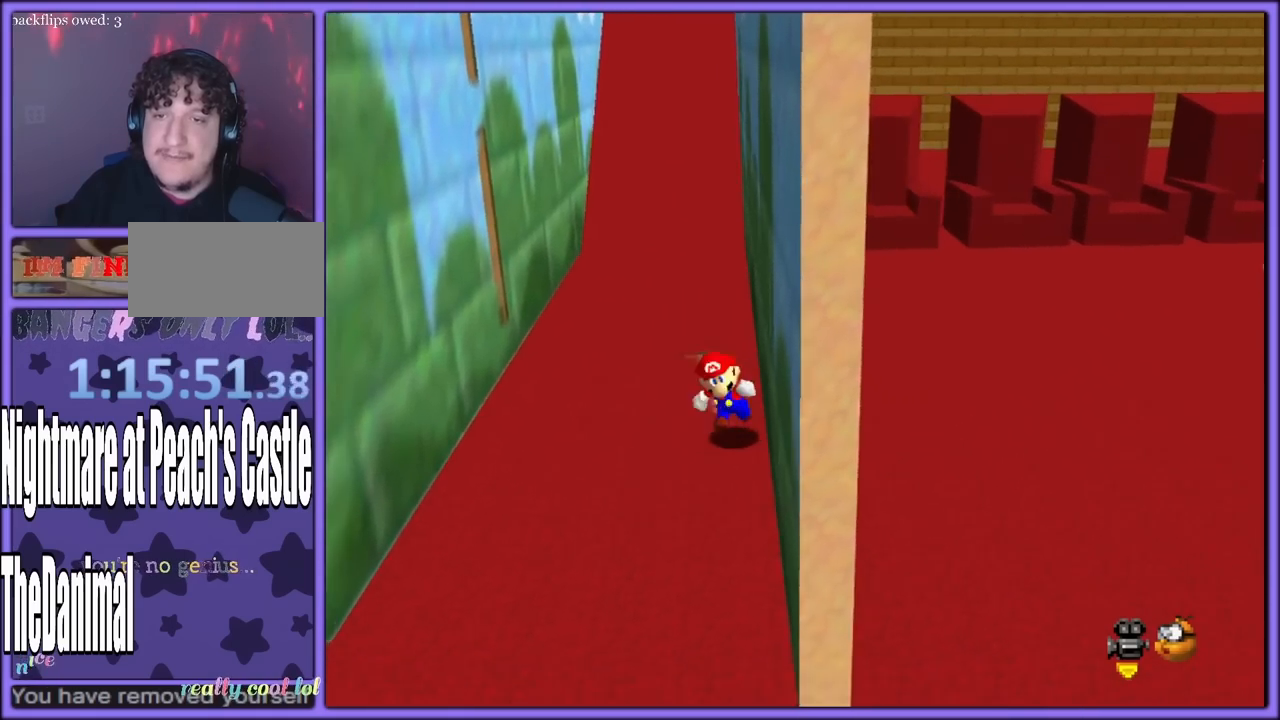
{"dt_ms": 500, "buttons": [], "left_stick": "left", "button_events": [[217, "C_LEFT", "down"], [267, "C_LEFT", "up"], [267, "C_RIGHT", "down"], [367, "C_RIGHT", "up"]]}
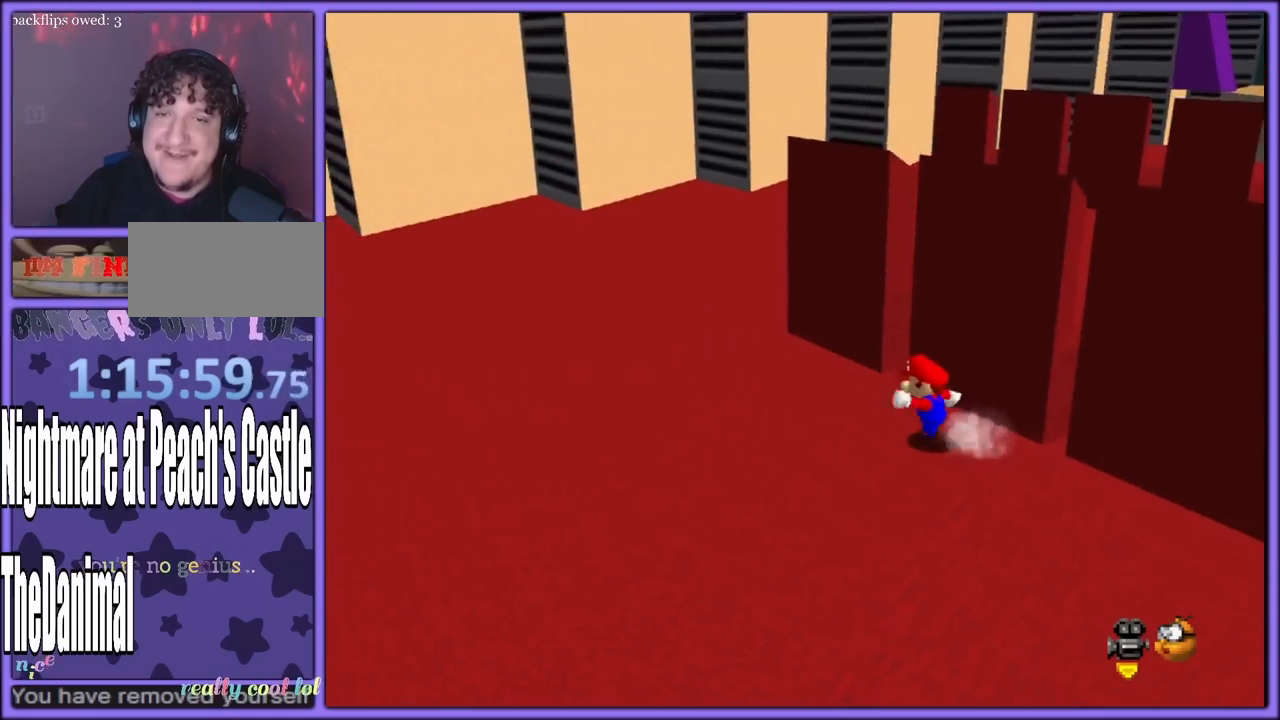
{"dt_ms": 500, "buttons": ["A"], "left_stick": "left", "button_events": [[267, "A", "down"]]}
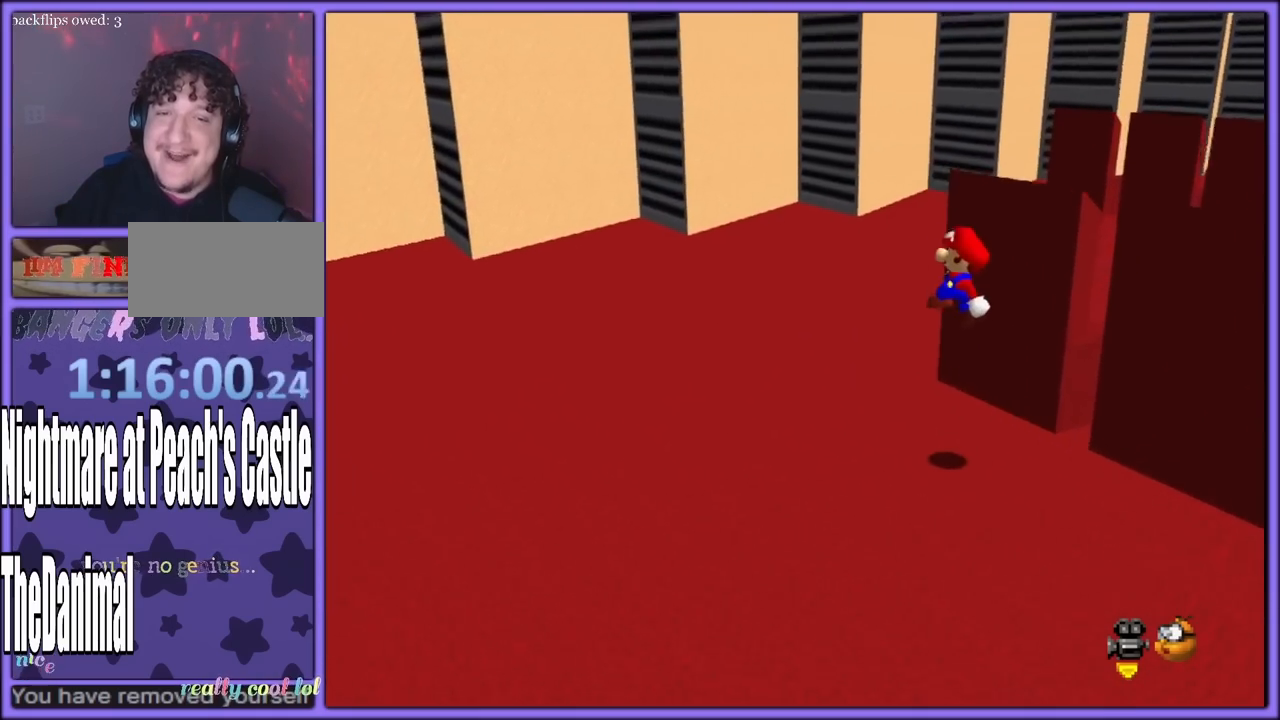
{"dt_ms": 500, "buttons": ["C_LEFT"], "left_stick": "up", "button_events": [[267, "A", "up"], [367, "C_LEFT", "down"]]}
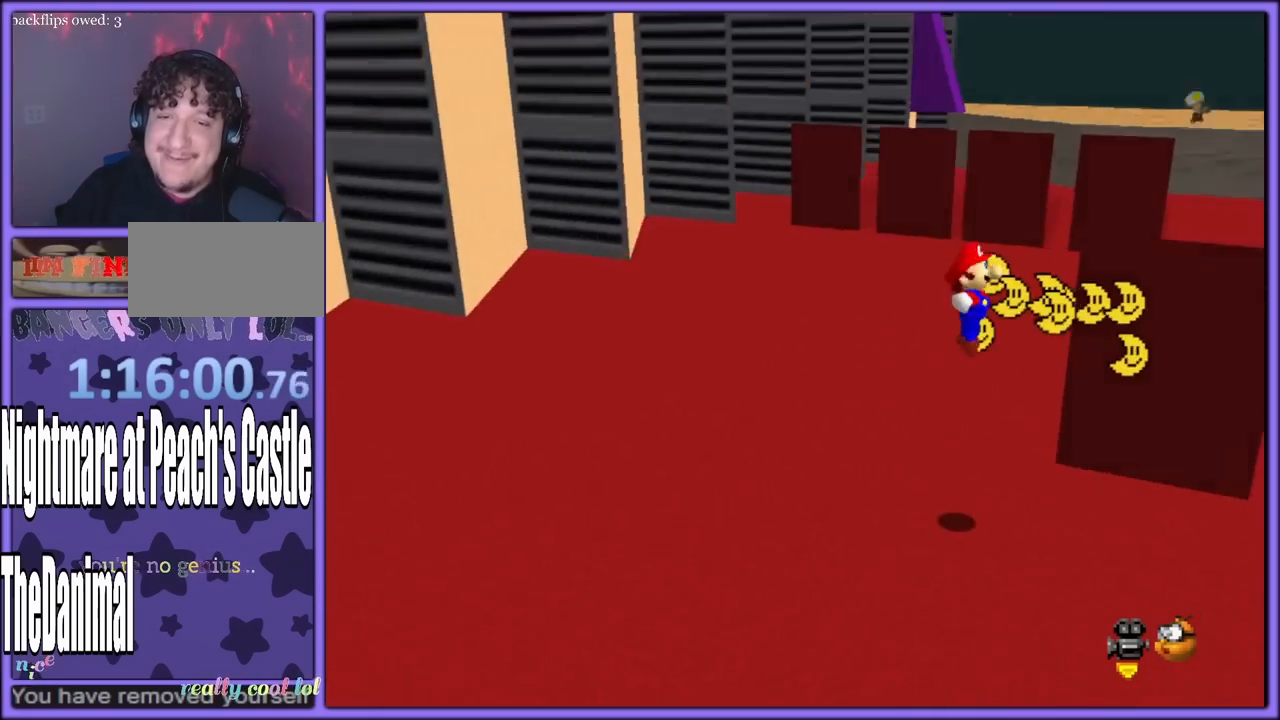
{"dt_ms": 500, "buttons": [], "left_stick": "right", "button_events": [[17, "C_LEFT", "up"]]}
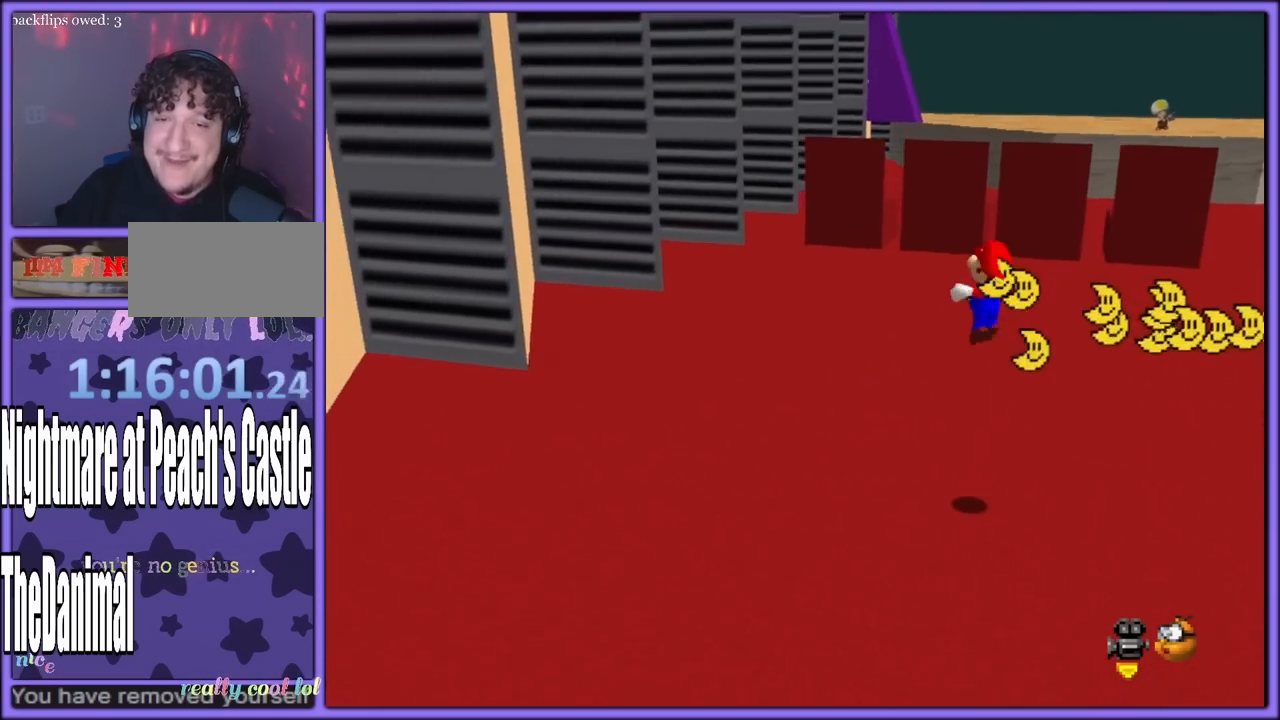
{"dt_ms": 500, "buttons": [], "left_stick": "down-right", "button_events": []}
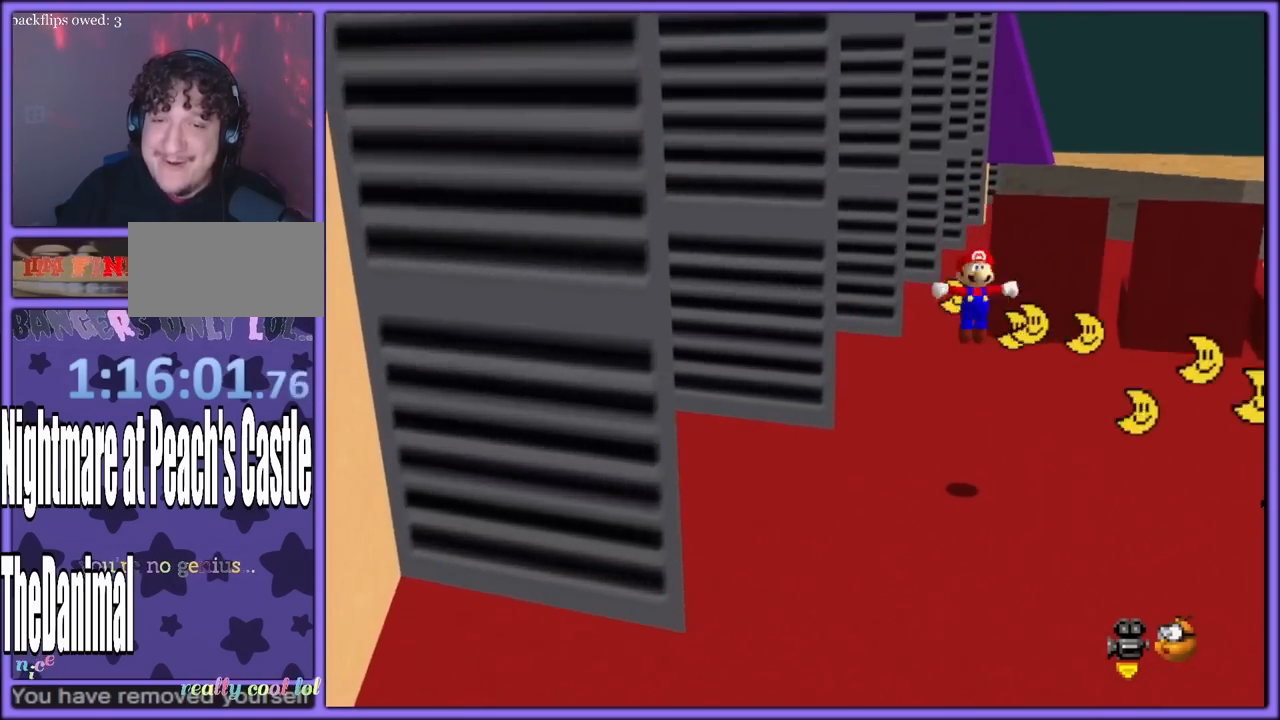
{"dt_ms": 500, "buttons": [], "left_stick": "down-right", "button_events": []}
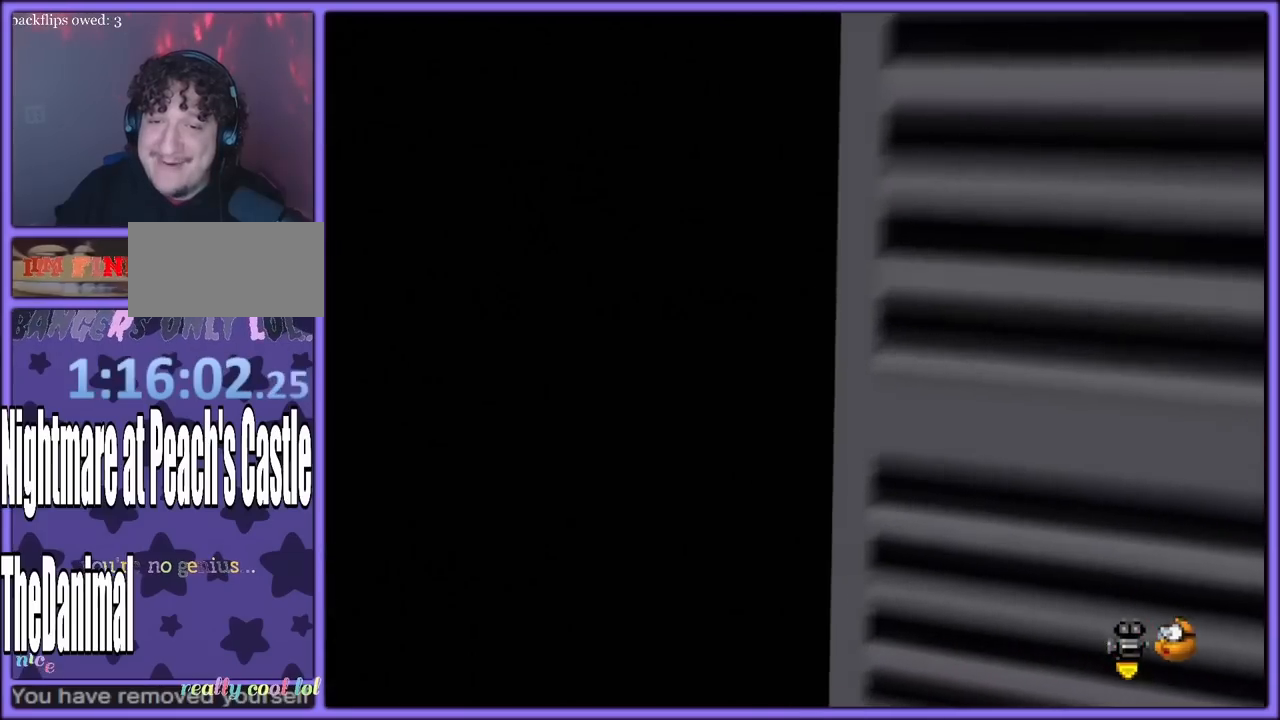
{"dt_ms": 1000, "buttons": [], "left_stick": "up-right", "button_events": [[67, "A", "down"], [233, "A", "up"], [550, "C_LEFT", "down"], [617, "C_LEFT", "up"]]}
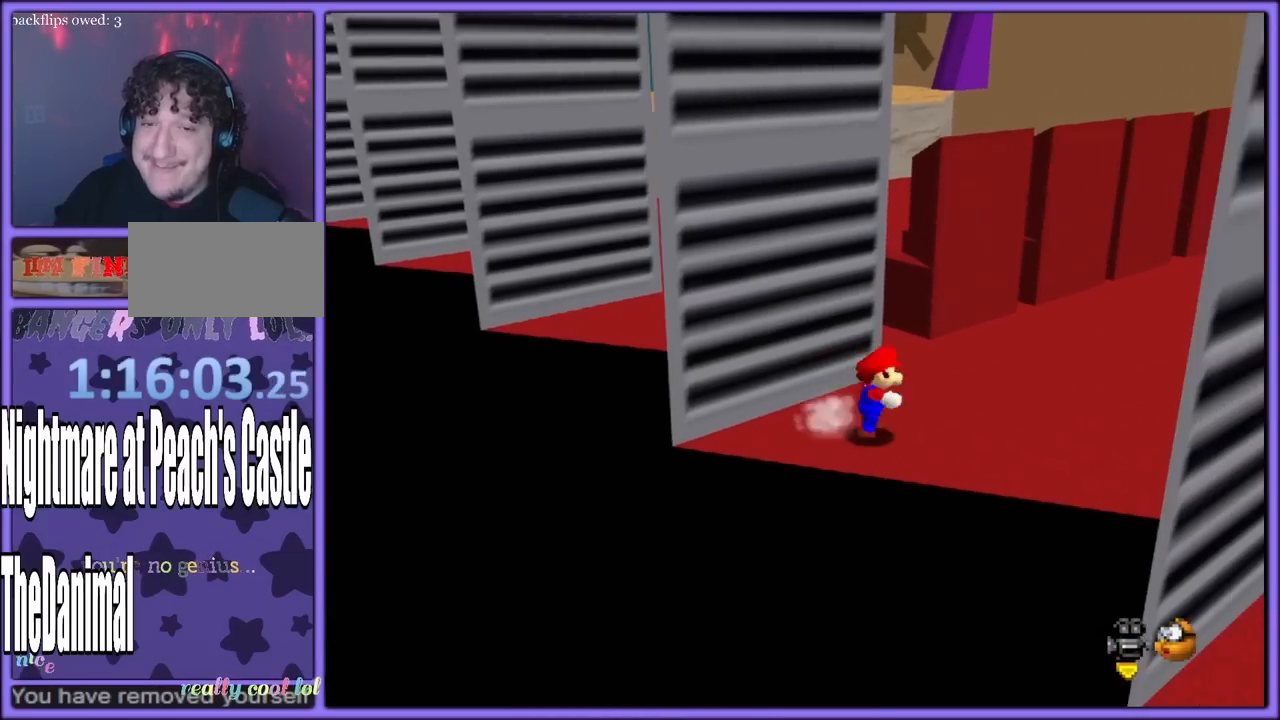
{"dt_ms": 500, "buttons": [], "left_stick": "down", "button_events": []}
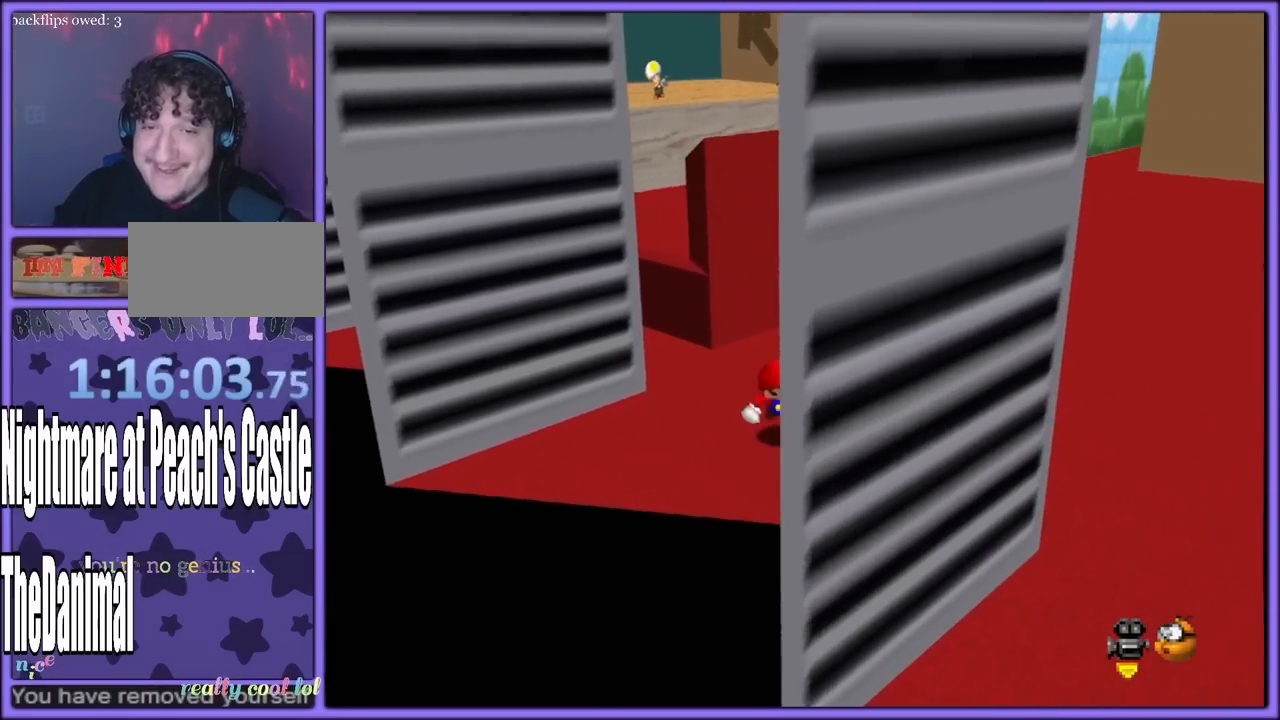
{"dt_ms": 500, "buttons": ["A"], "left_stick": "up-right", "button_events": [[150, "A", "down"]]}